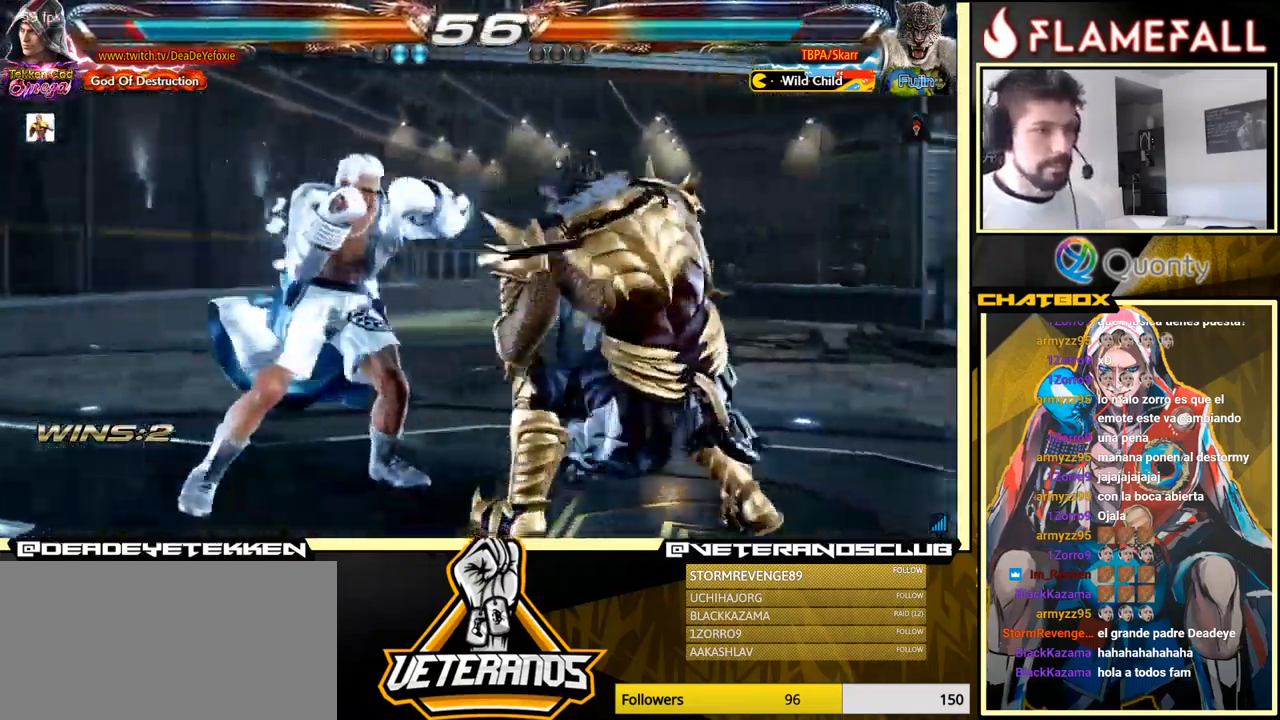
Gameplay with a controller (arcade stick); each line is a JSON object with the inputs held at the frame after it. "events" lists button and stick changes between this image and that frame as [ms after this image, input, new state], when the widget could be followed in between. Not read: L3 R3.
{"buttons": [], "left_stick": "left", "events": []}
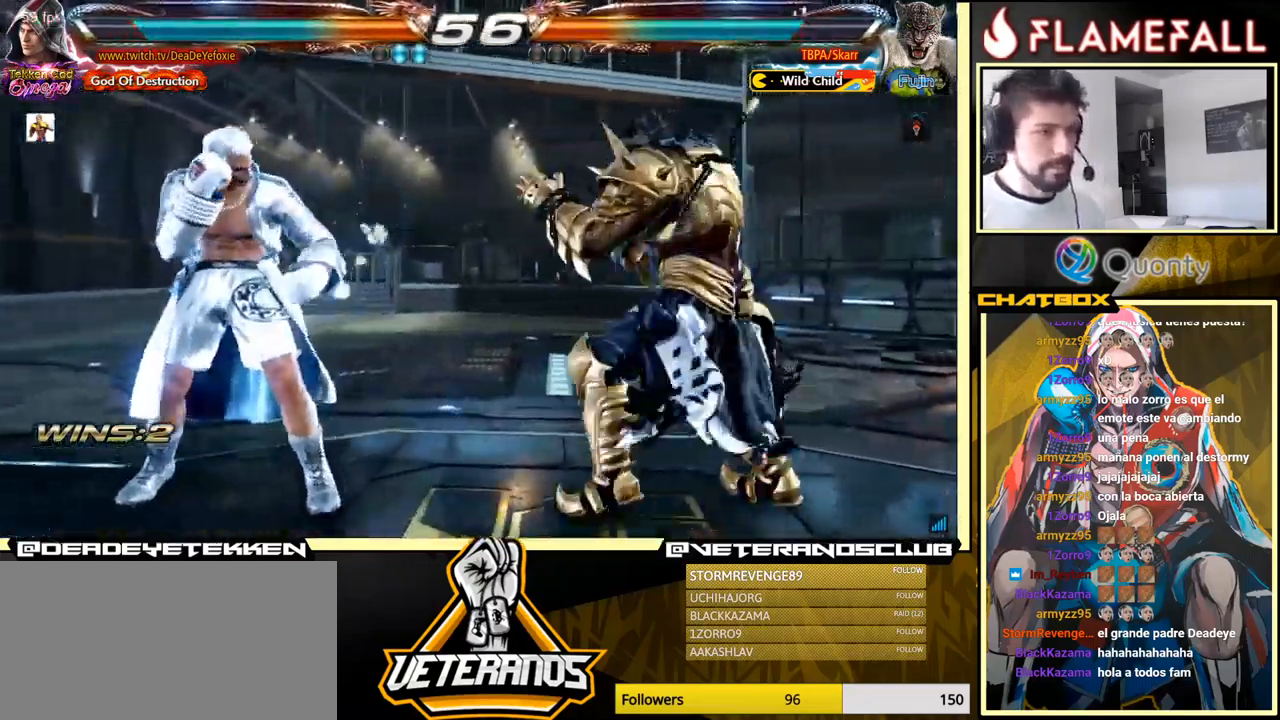
{"buttons": [], "left_stick": "down-left", "events": [[333, "left_stick", "down-left"]]}
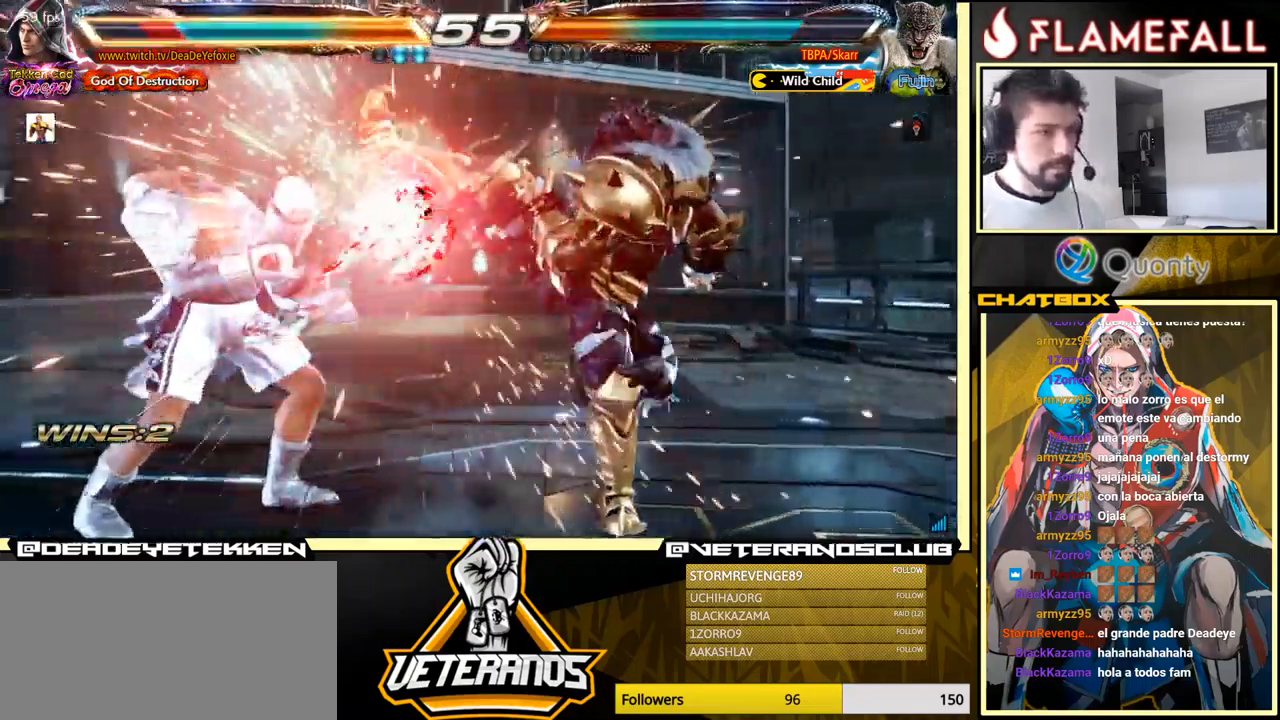
{"buttons": [], "left_stick": "down-left", "events": [[150, "left_stick", "center"], [233, "left_stick", "left"], [300, "left_stick", "center"], [367, "left_stick", "left"], [500, "left_stick", "down-left"]]}
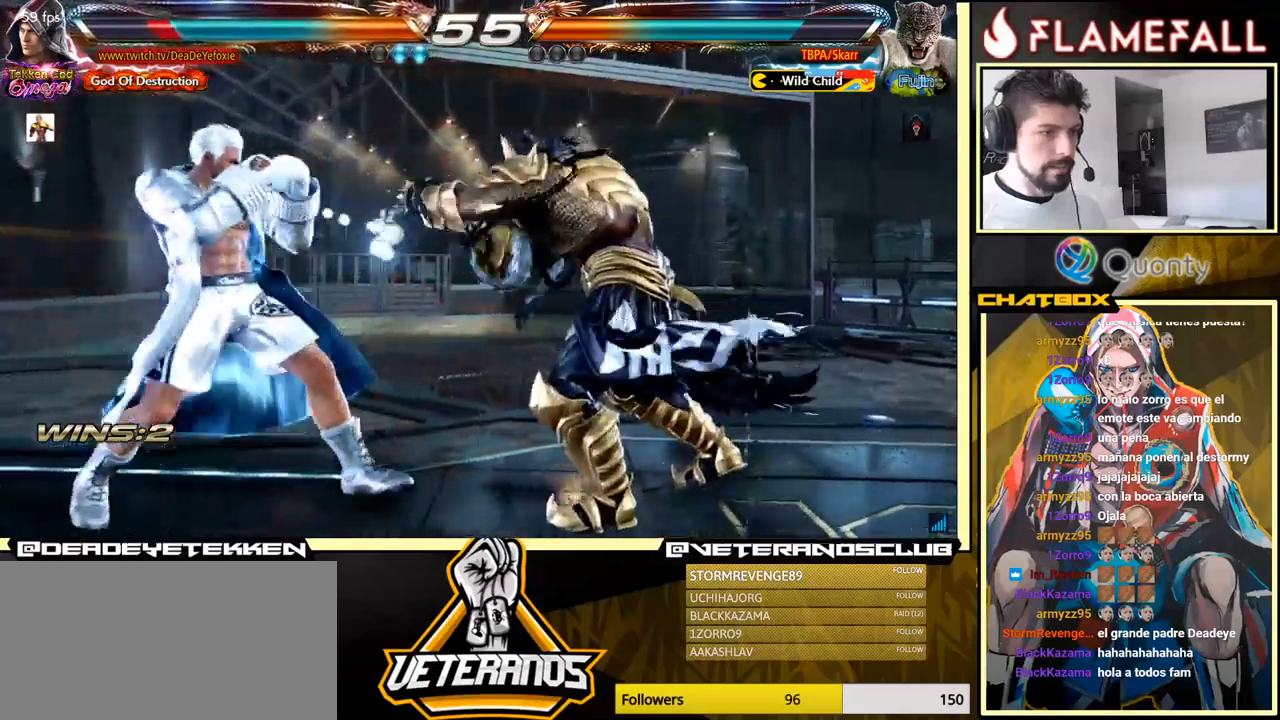
{"buttons": [], "left_stick": "left", "events": [[100, "left_stick", "left"], [333, "left_stick", "down"], [450, "left_stick", "left"]]}
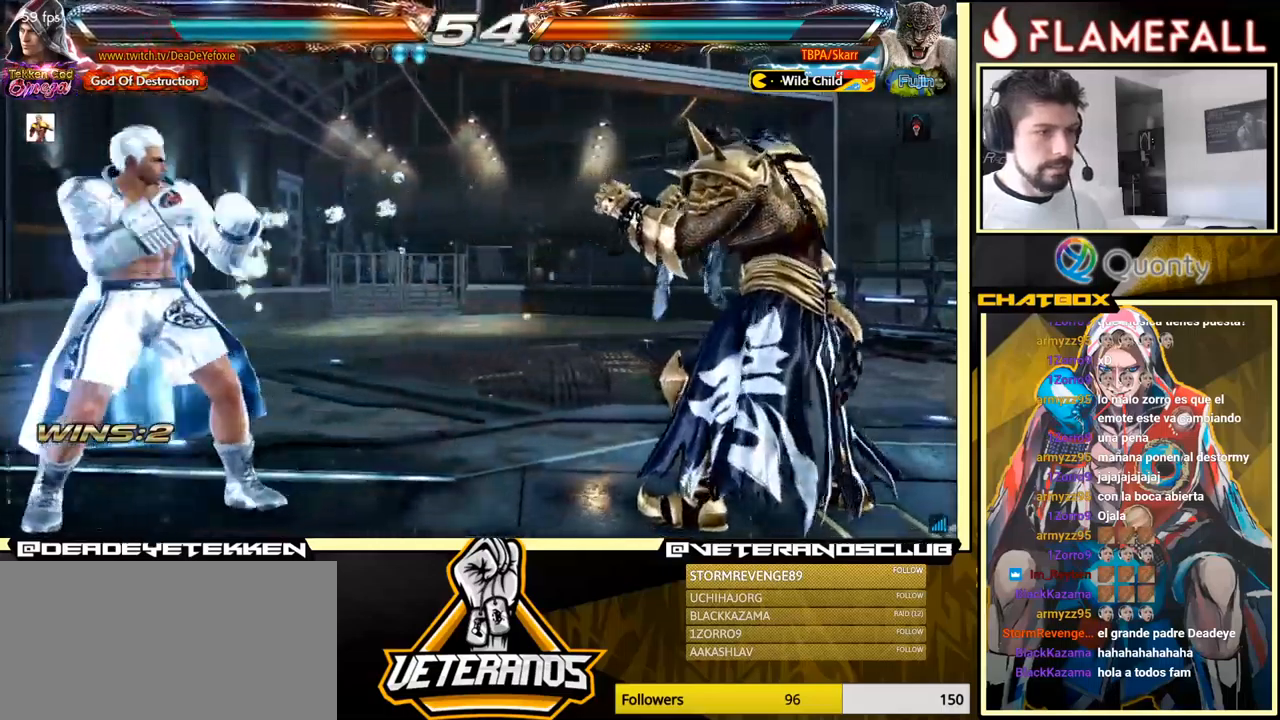
{"buttons": ["Y"], "left_stick": "left", "events": [[67, "left_stick", "center"], [133, "left_stick", "right"], [200, "left_stick", "center"], [383, "left_stick", "left"], [417, "R2", "down"], [483, "R2", "up"], [500, "Y", "down"]]}
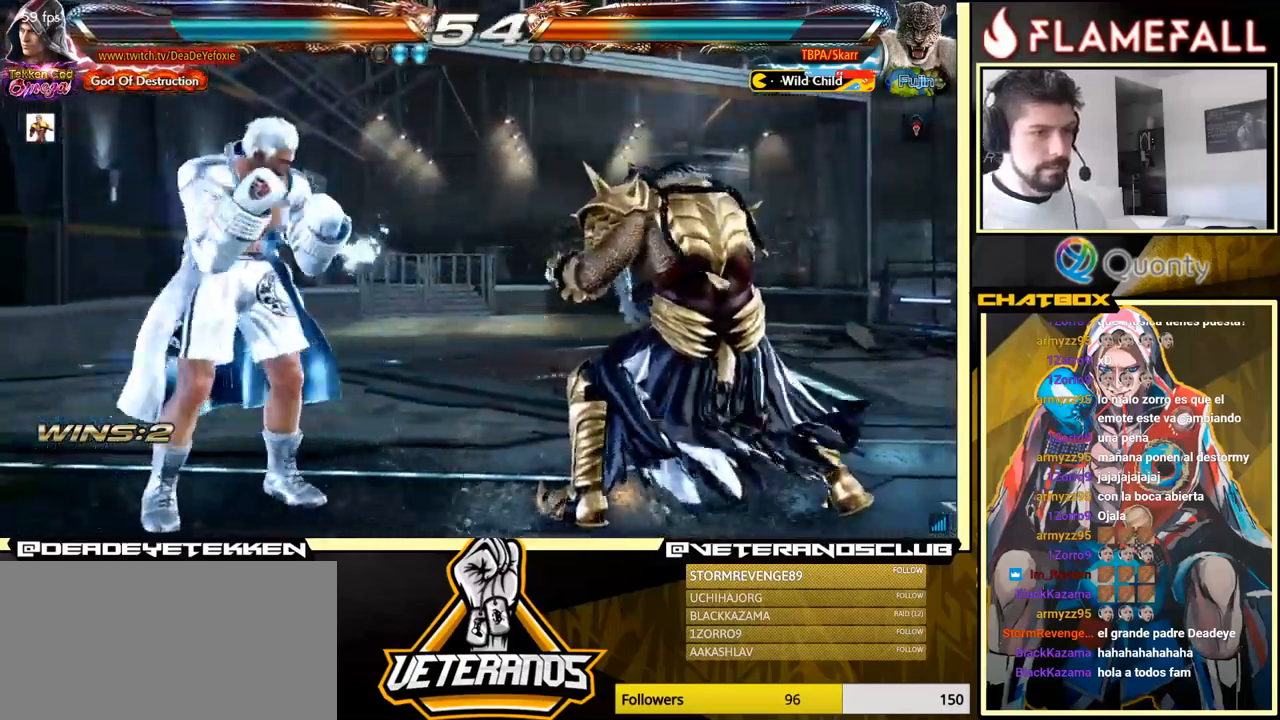
{"buttons": [], "left_stick": "center", "events": [[83, "Y", "up"], [417, "left_stick", "center"]]}
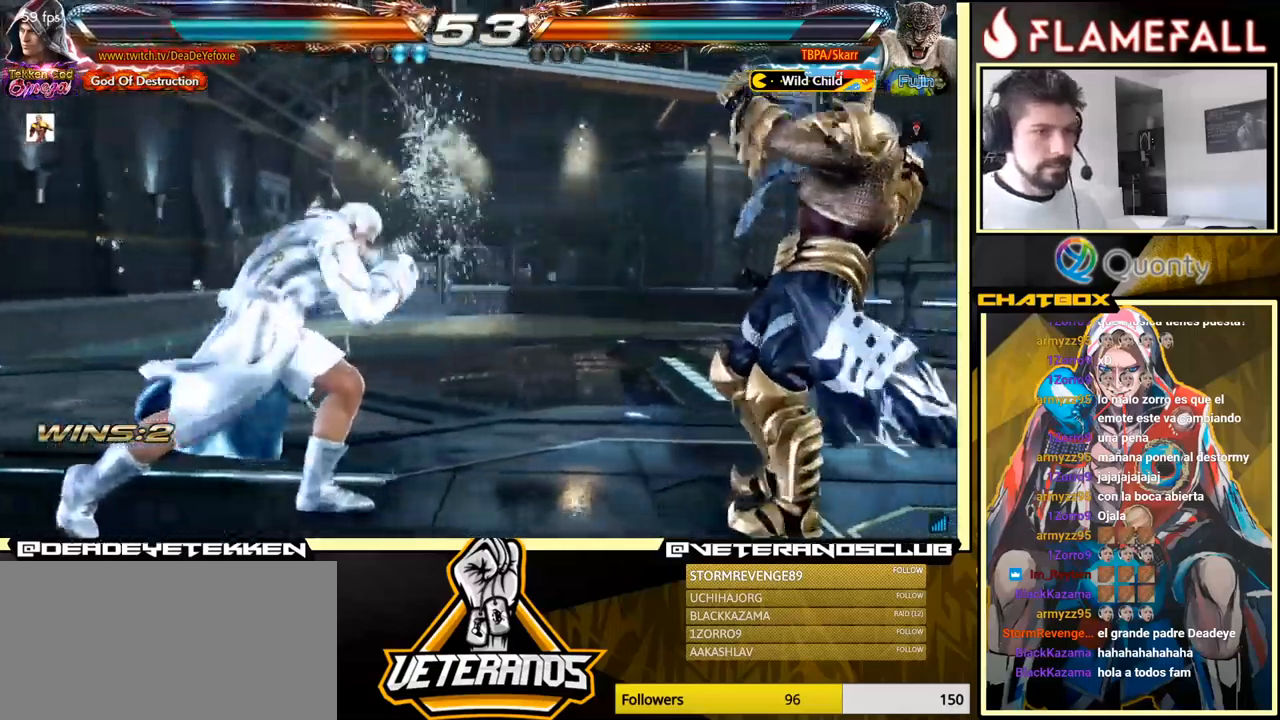
{"buttons": [], "left_stick": "center", "events": [[183, "B", "down"], [317, "B", "up"]]}
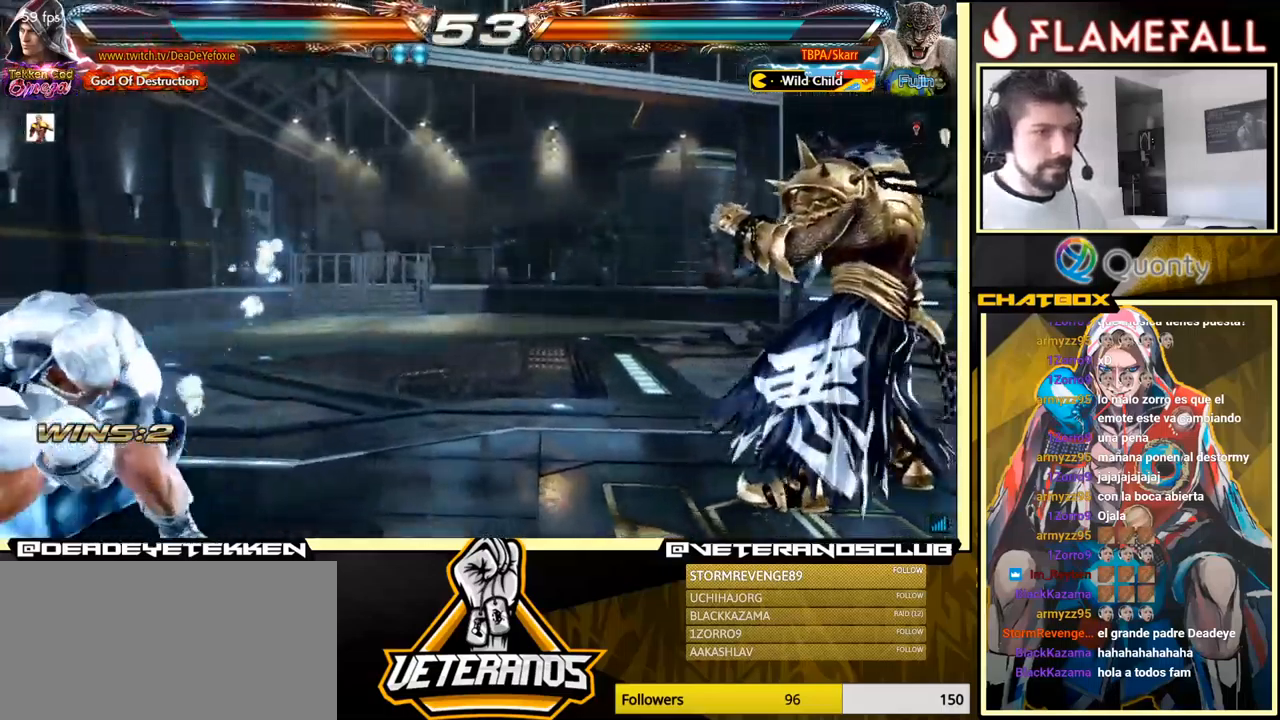
{"buttons": [], "left_stick": "center", "events": [[217, "left_stick", "left"], [283, "left_stick", "center"], [333, "left_stick", "left"], [433, "left_stick", "right"], [500, "left_stick", "center"]]}
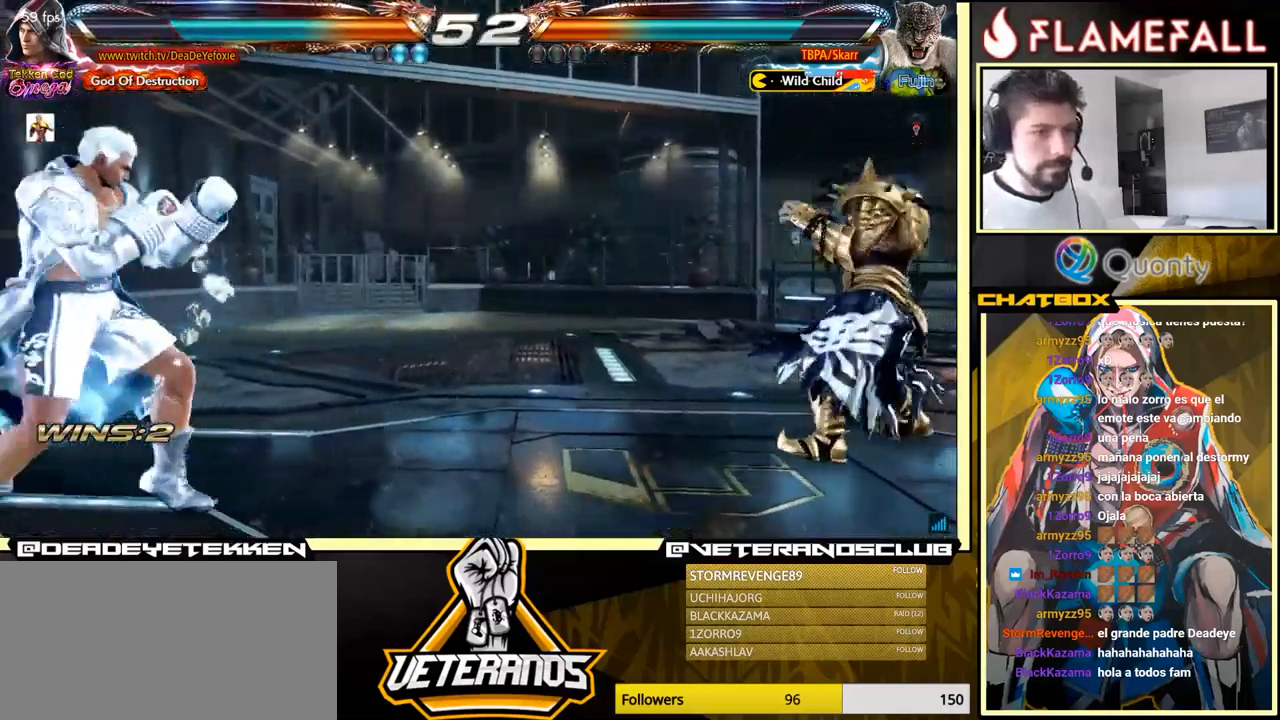
{"buttons": [], "left_stick": "center", "events": [[17, "left_stick", "right"], [133, "left_stick", "left"], [317, "left_stick", "center"]]}
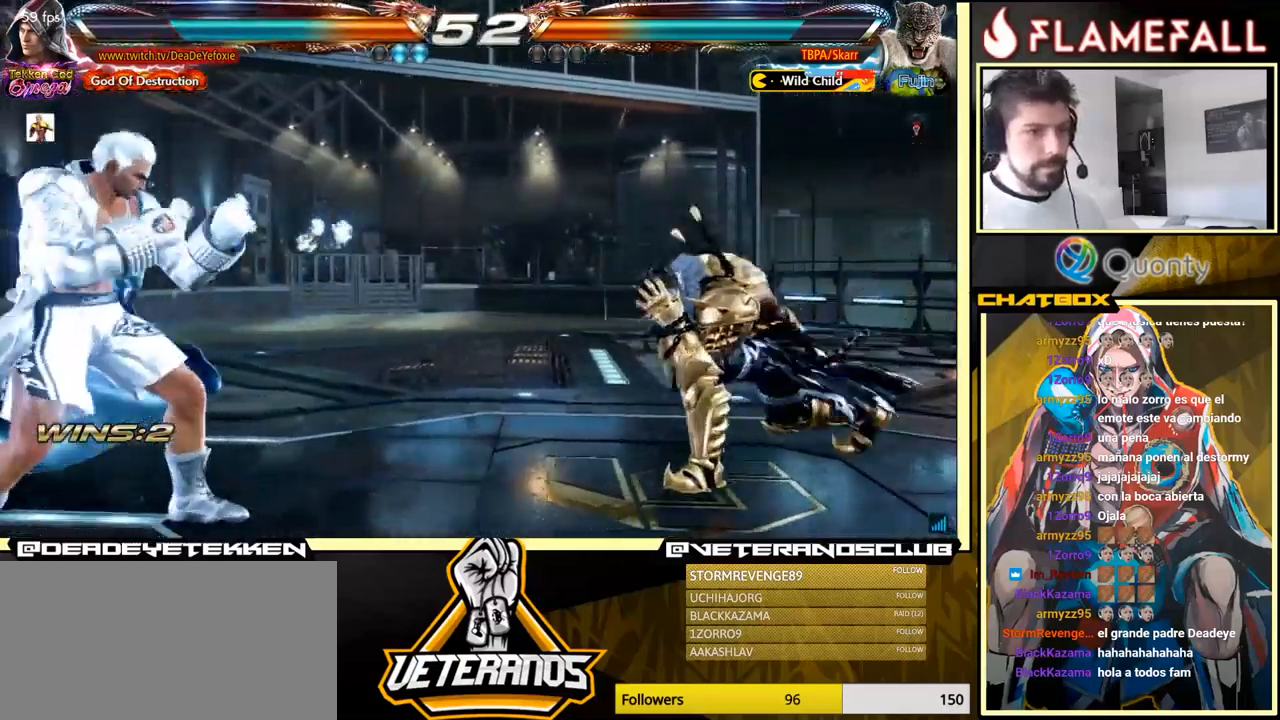
{"buttons": [], "left_stick": "left", "events": [[183, "left_stick", "down-left"], [317, "left_stick", "left"], [417, "left_stick", "down"], [500, "left_stick", "left"]]}
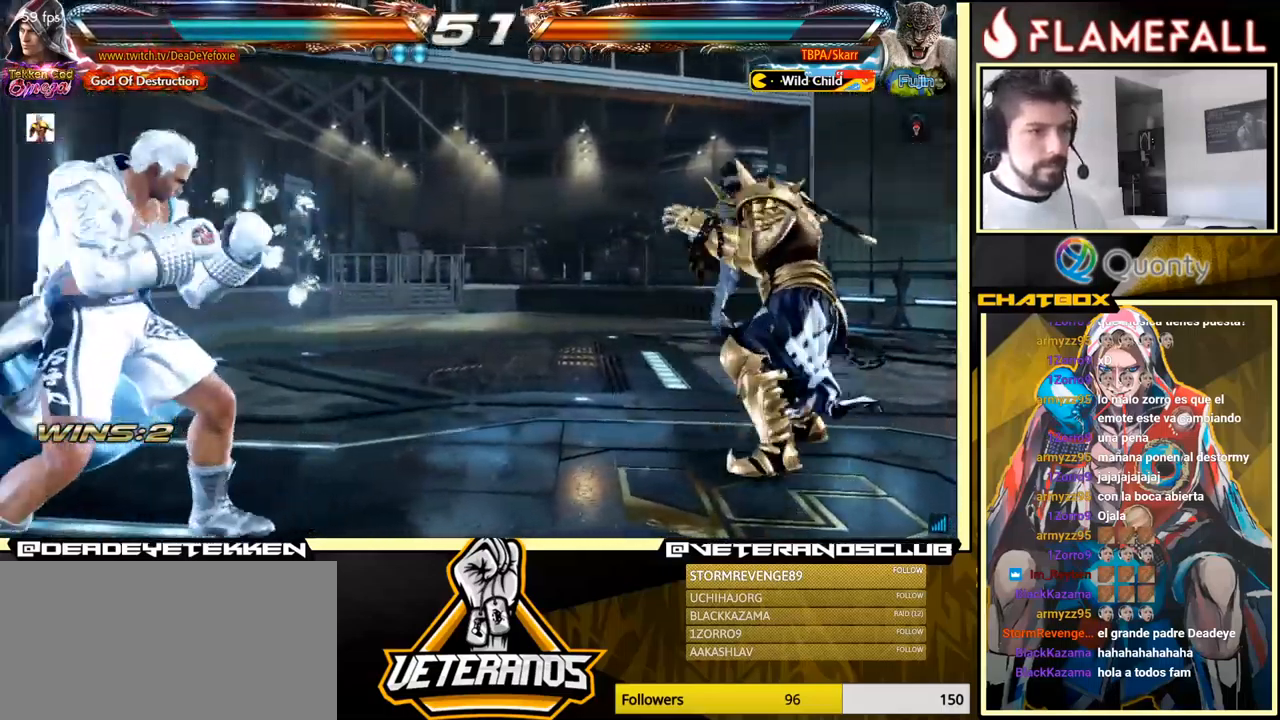
{"buttons": [], "left_stick": "center", "events": [[17, "left_stick", "down"], [33, "left_stick", "left"], [383, "left_stick", "right"], [450, "left_stick", "center"]]}
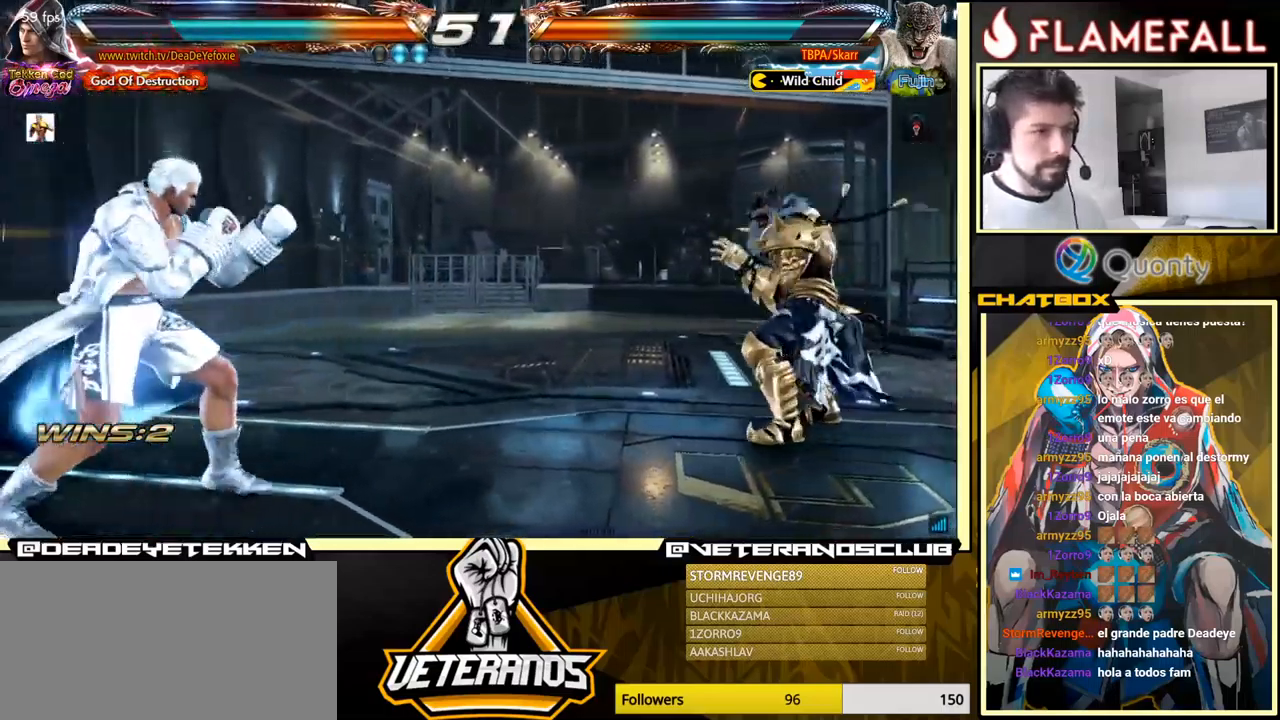
{"buttons": [], "left_stick": "left", "events": [[17, "left_stick", "right"], [117, "left_stick", "left"]]}
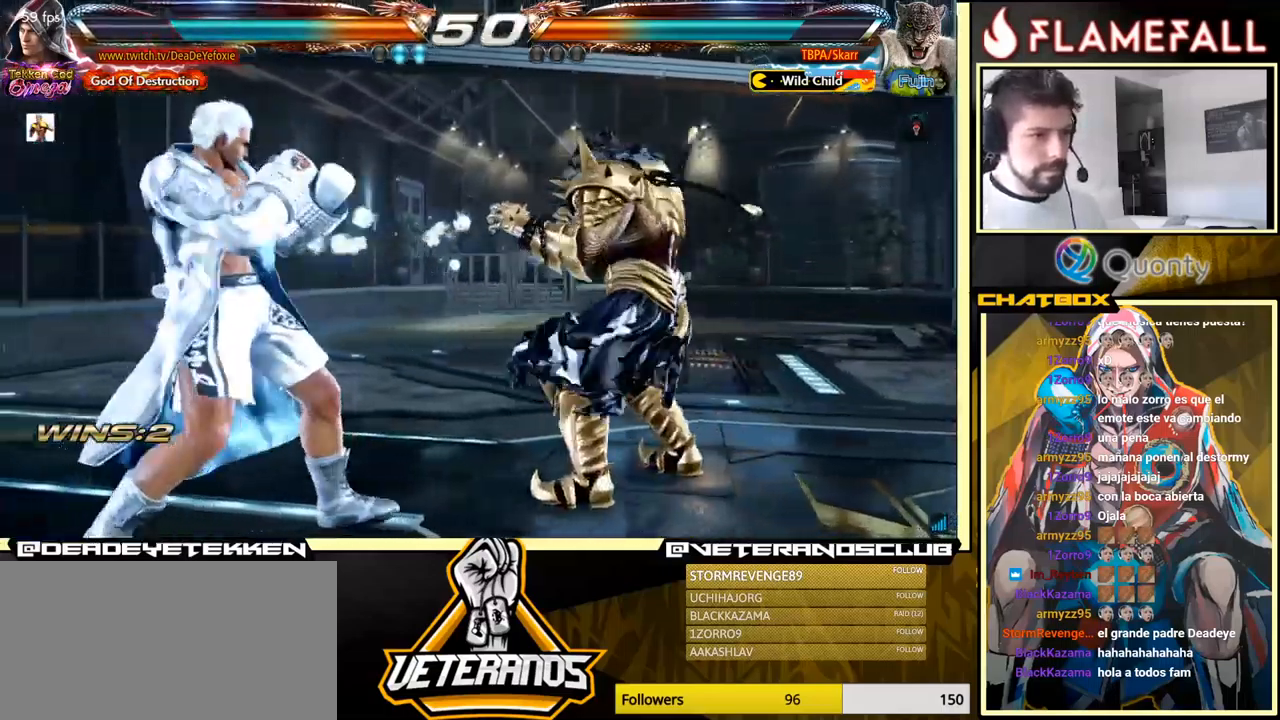
{"buttons": [], "left_stick": "left", "events": []}
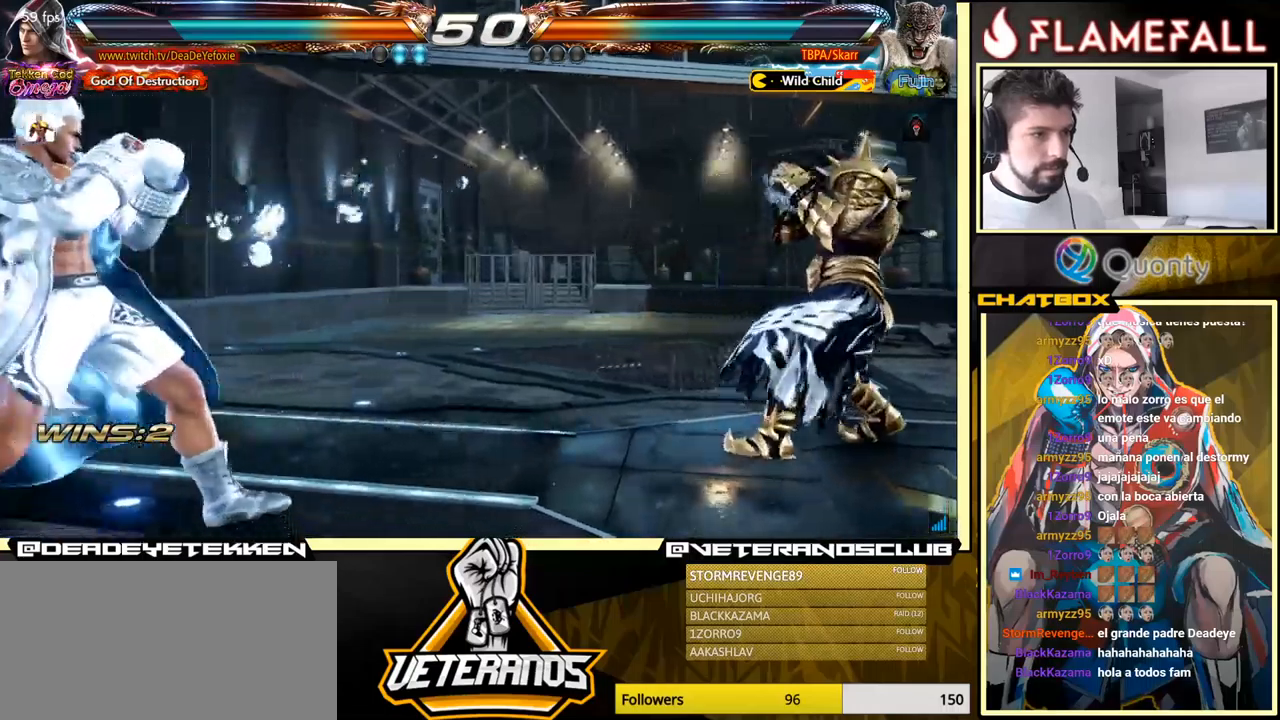
{"buttons": [], "left_stick": "left", "events": [[250, "left_stick", "right"], [500, "left_stick", "left"]]}
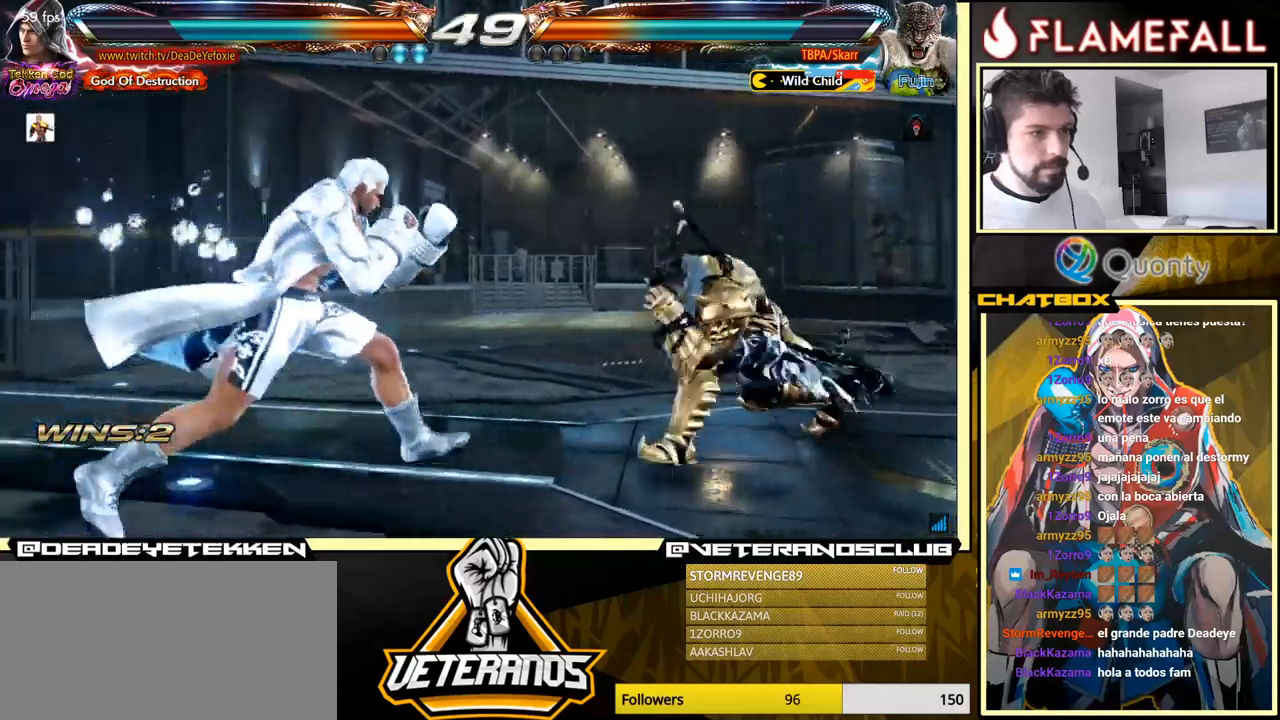
{"buttons": [], "left_stick": "down-left", "events": [[84, "left_stick", "center"], [134, "left_stick", "left"], [500, "left_stick", "down-left"]]}
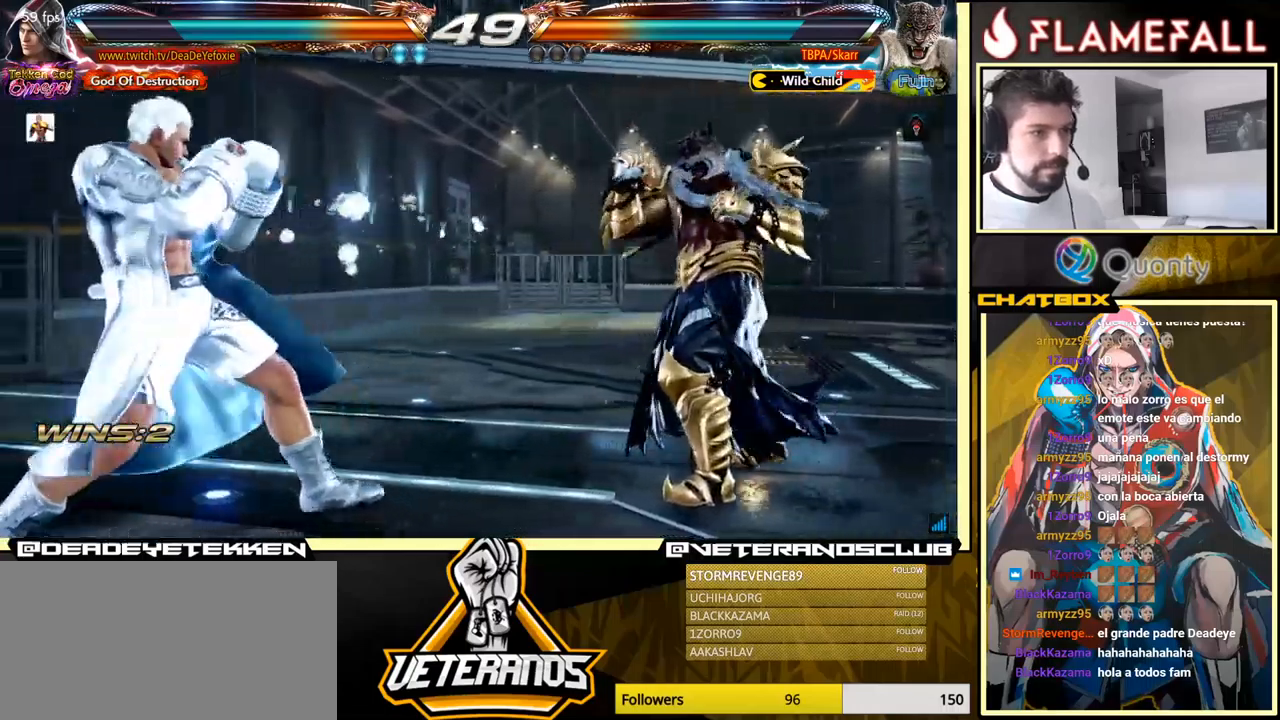
{"buttons": ["X"], "left_stick": "right", "events": [[34, "left_stick", "left"], [184, "left_stick", "right"], [234, "left_stick", "center"], [300, "left_stick", "right"], [350, "R2", "down"], [450, "R2", "up"], [484, "X", "down"]]}
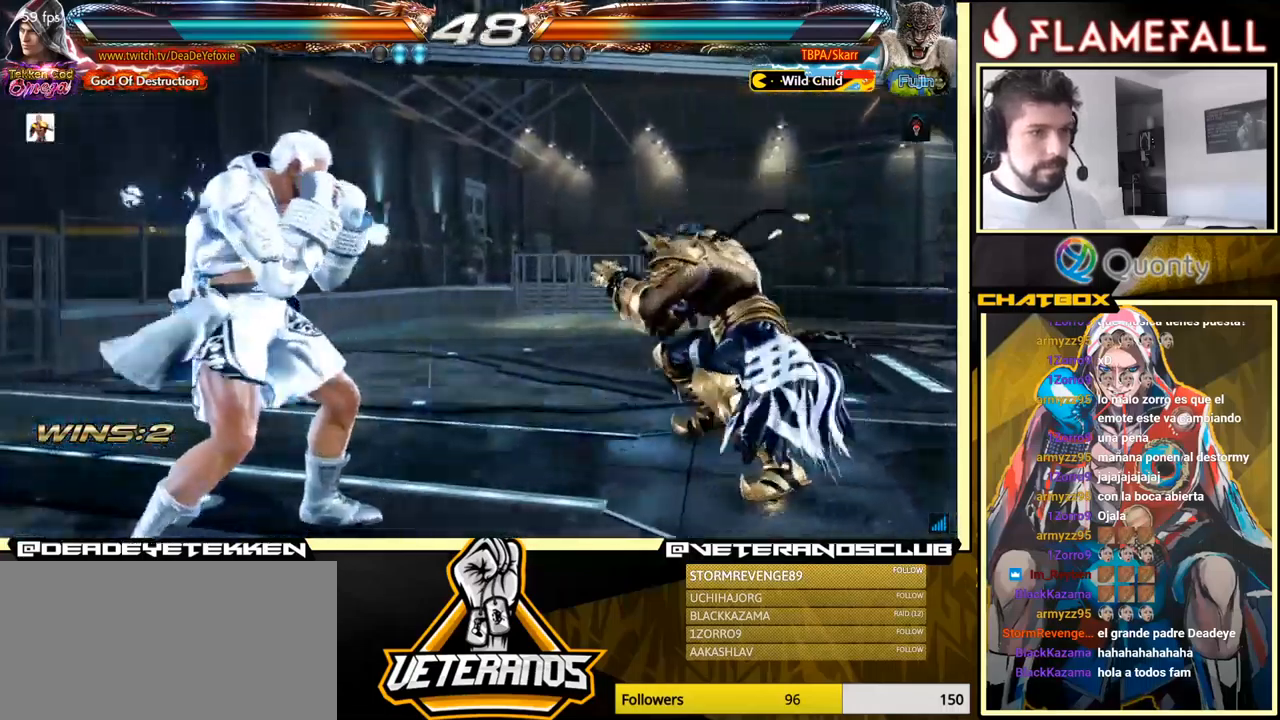
{"buttons": [], "left_stick": "center", "events": [[50, "Y", "down"], [84, "X", "up"], [84, "left_stick", "center"], [150, "Y", "up"]]}
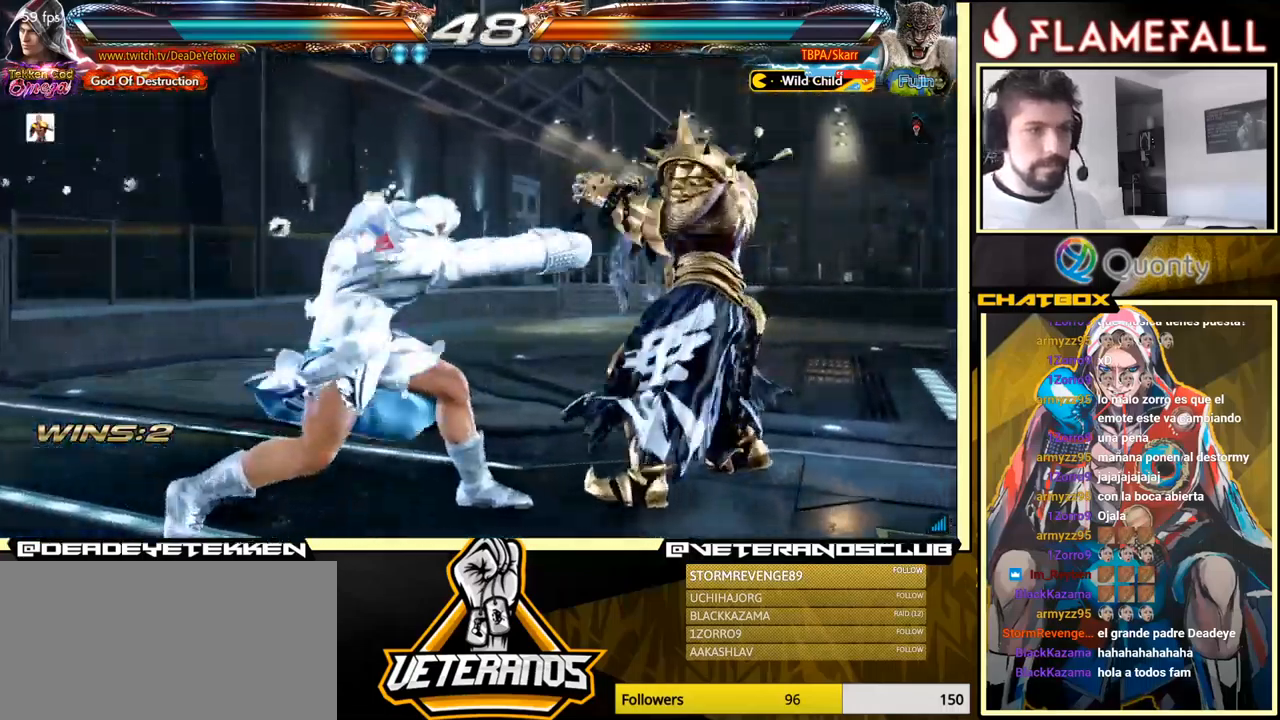
{"buttons": [], "left_stick": "left", "events": [[50, "Y", "down"], [117, "Y", "up"], [184, "Y", "down"], [250, "Y", "up"], [284, "Y", "down"], [334, "Y", "up"], [434, "left_stick", "left"]]}
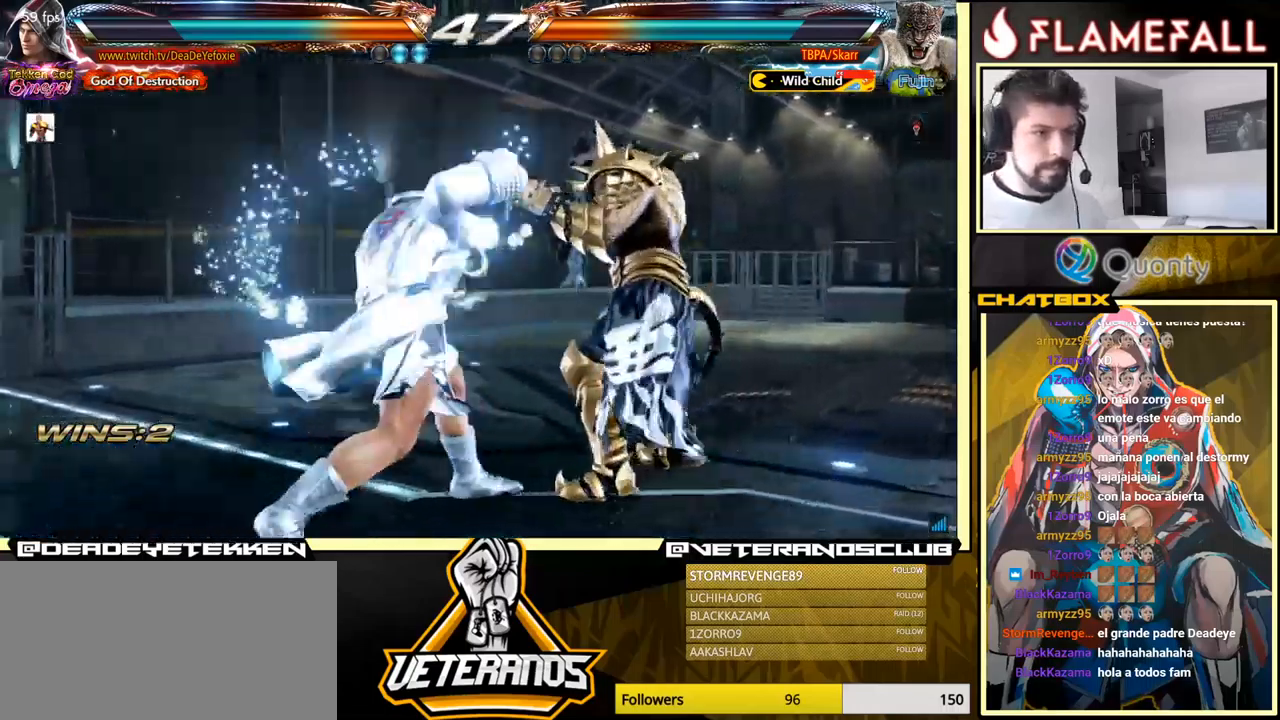
{"buttons": [], "left_stick": "left", "events": [[150, "left_stick", "center"], [317, "left_stick", "left"]]}
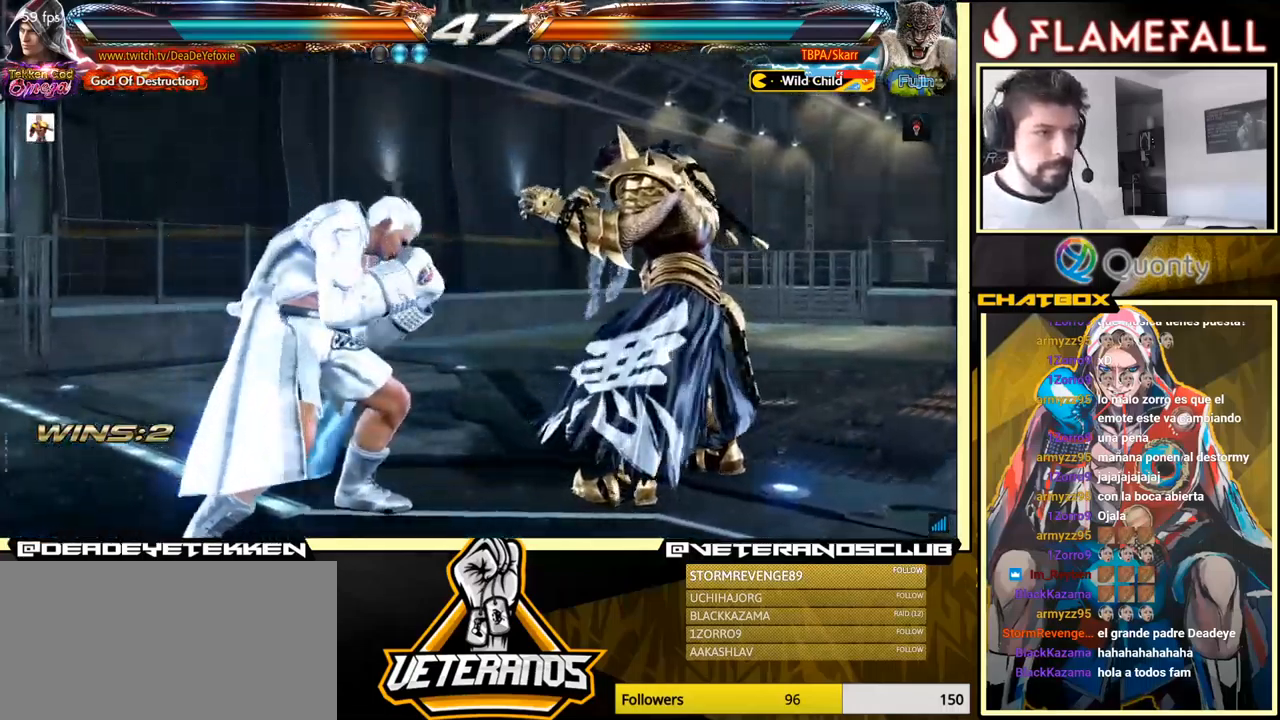
{"buttons": [], "left_stick": "left", "events": []}
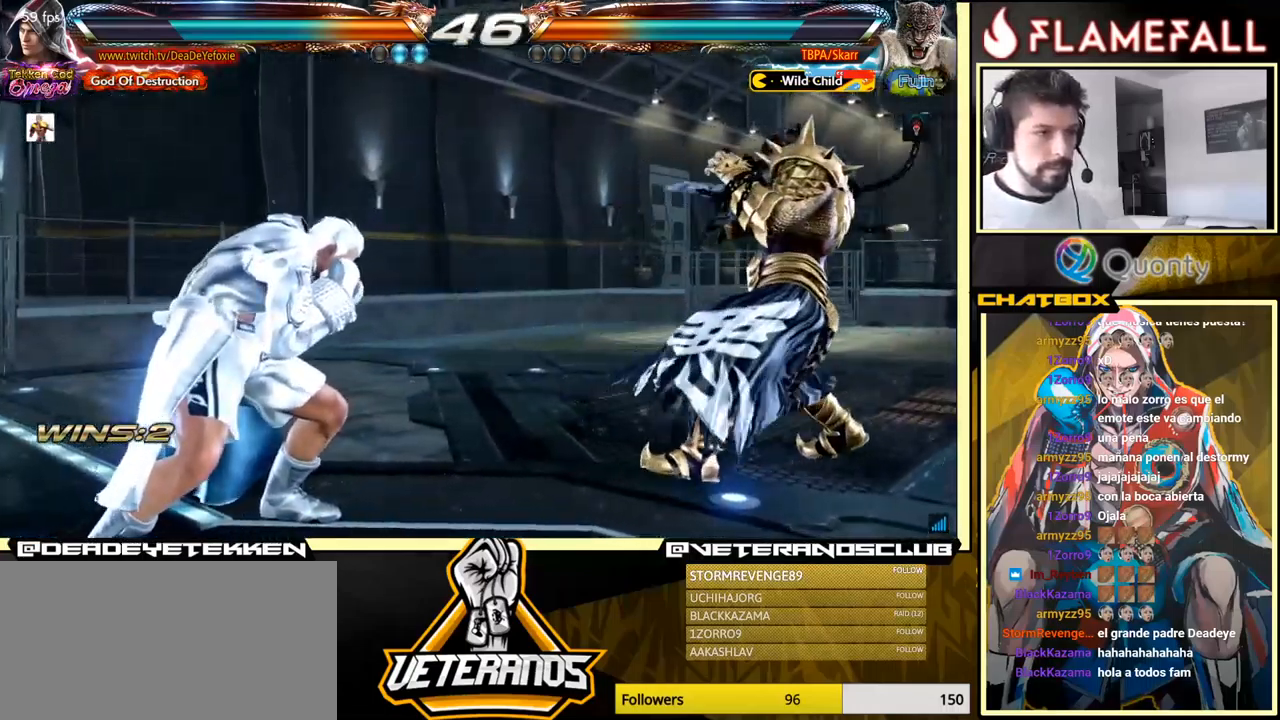
{"buttons": [], "left_stick": "down-left", "events": [[500, "left_stick", "down-left"]]}
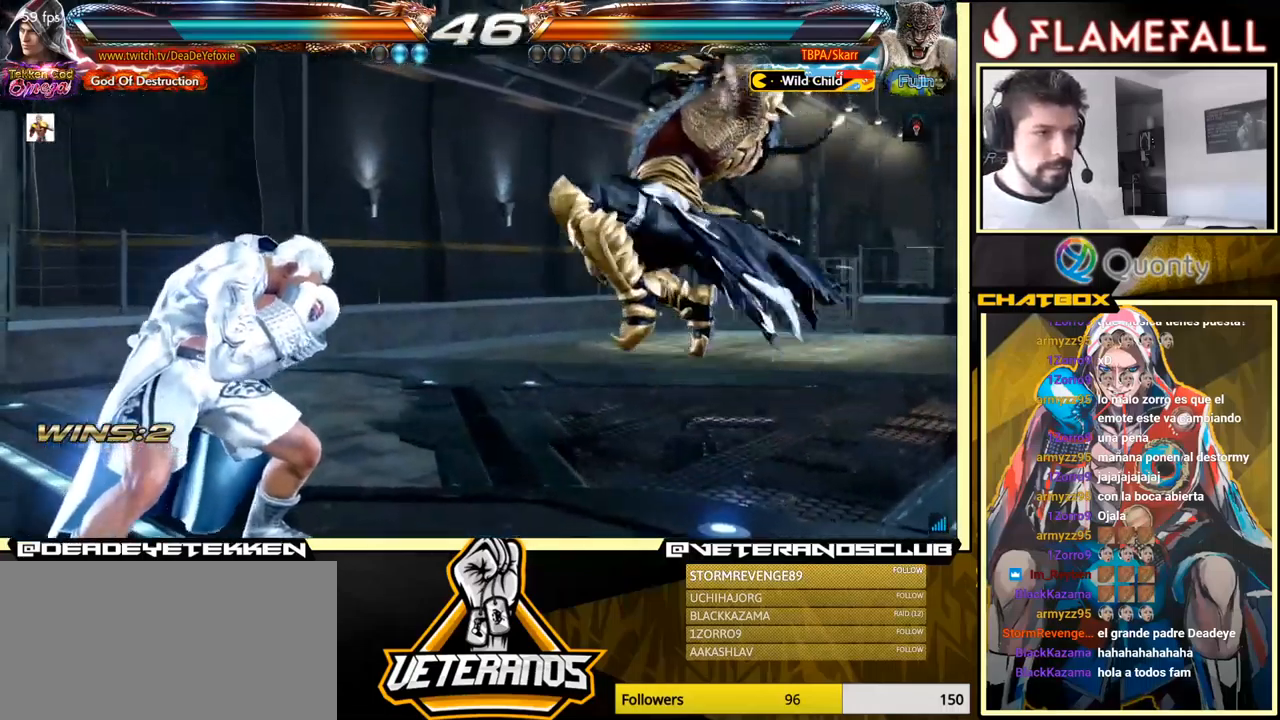
{"buttons": [], "left_stick": "center", "events": [[117, "left_stick", "left"], [467, "left_stick", "center"]]}
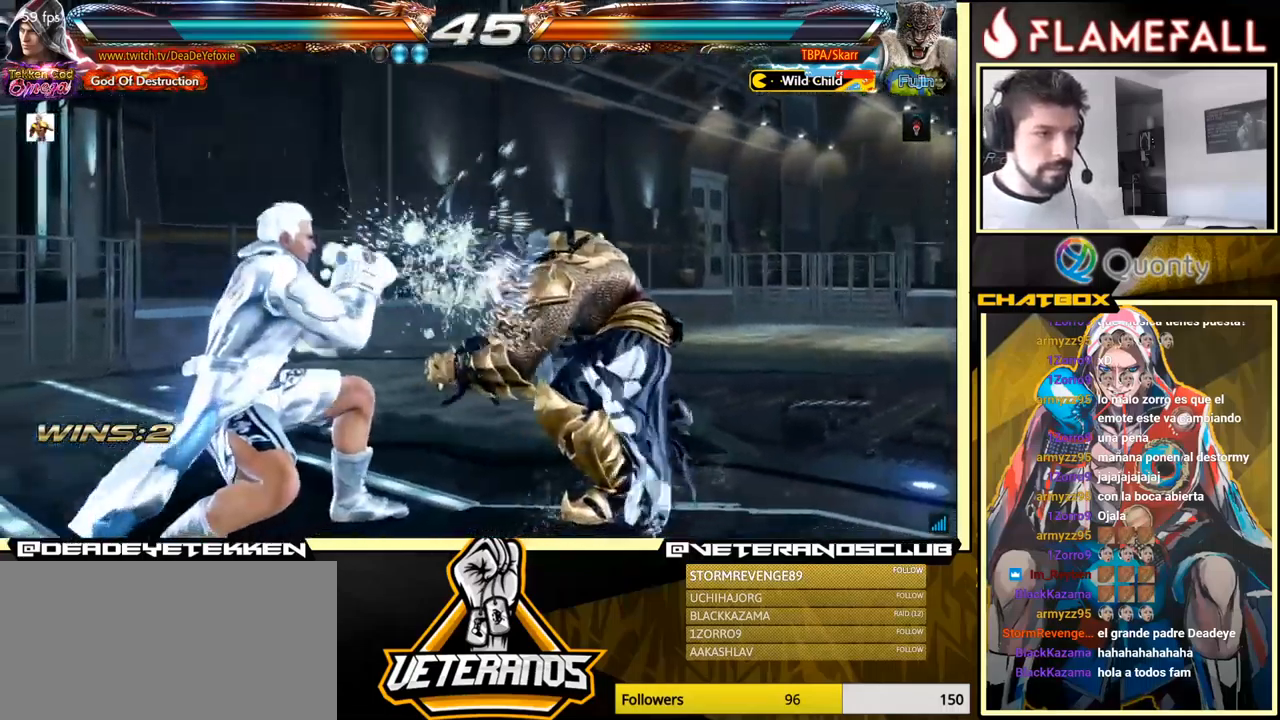
{"buttons": [], "left_stick": "up", "events": [[167, "left_stick", "up"], [217, "left_stick", "center"], [350, "left_stick", "up"]]}
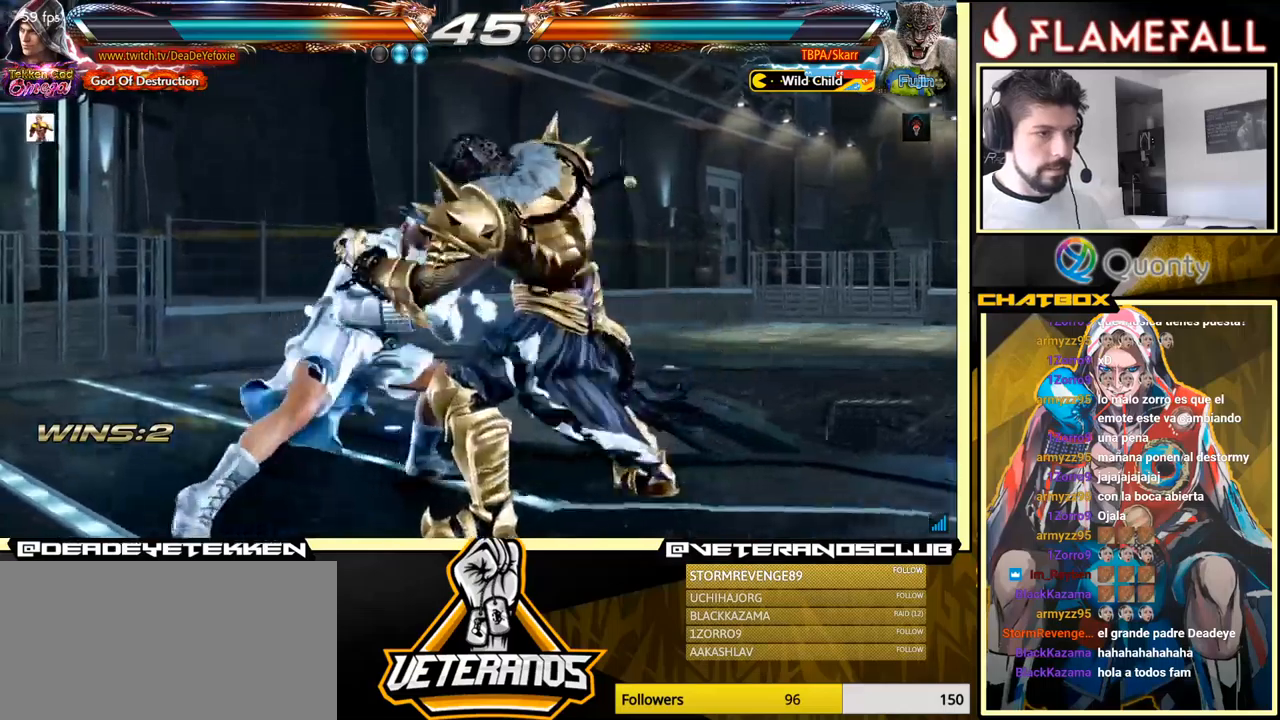
{"buttons": ["X"], "left_stick": "left", "events": [[300, "Y", "down"], [333, "left_stick", "center"], [400, "X", "down"], [433, "Y", "up"], [483, "left_stick", "left"]]}
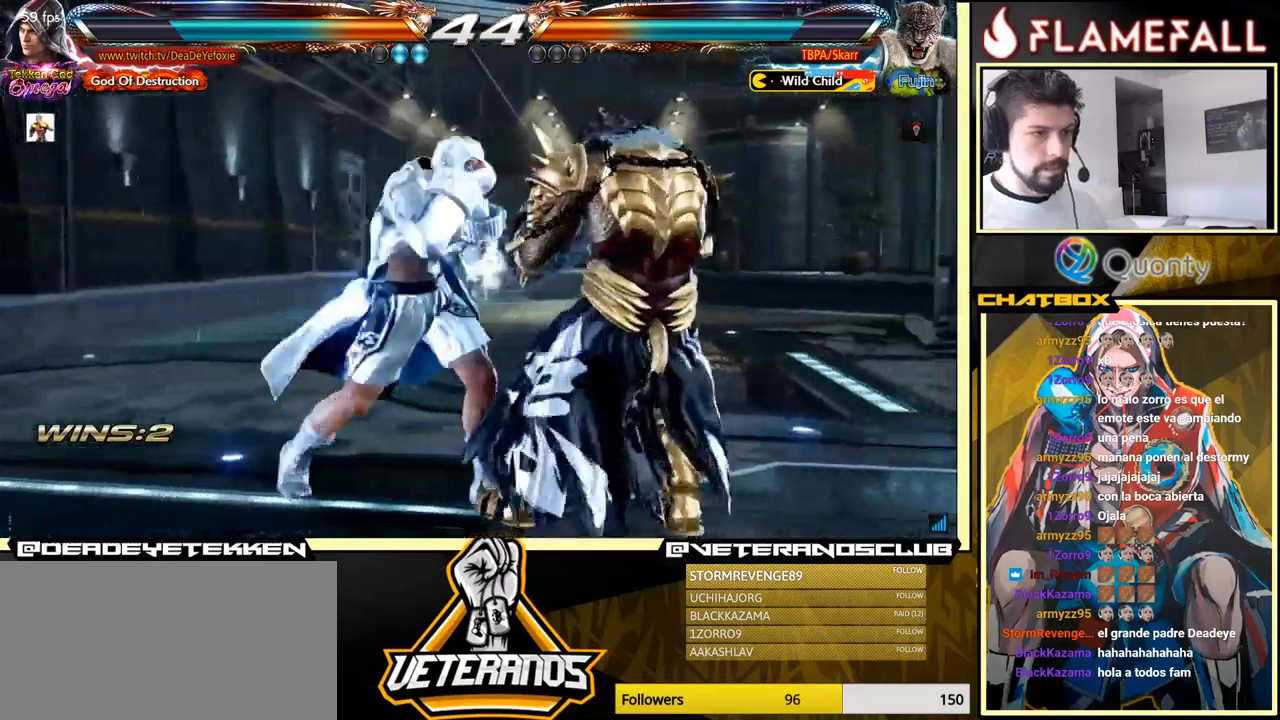
{"buttons": [], "left_stick": "center", "events": [[116, "X", "up"], [416, "left_stick", "center"]]}
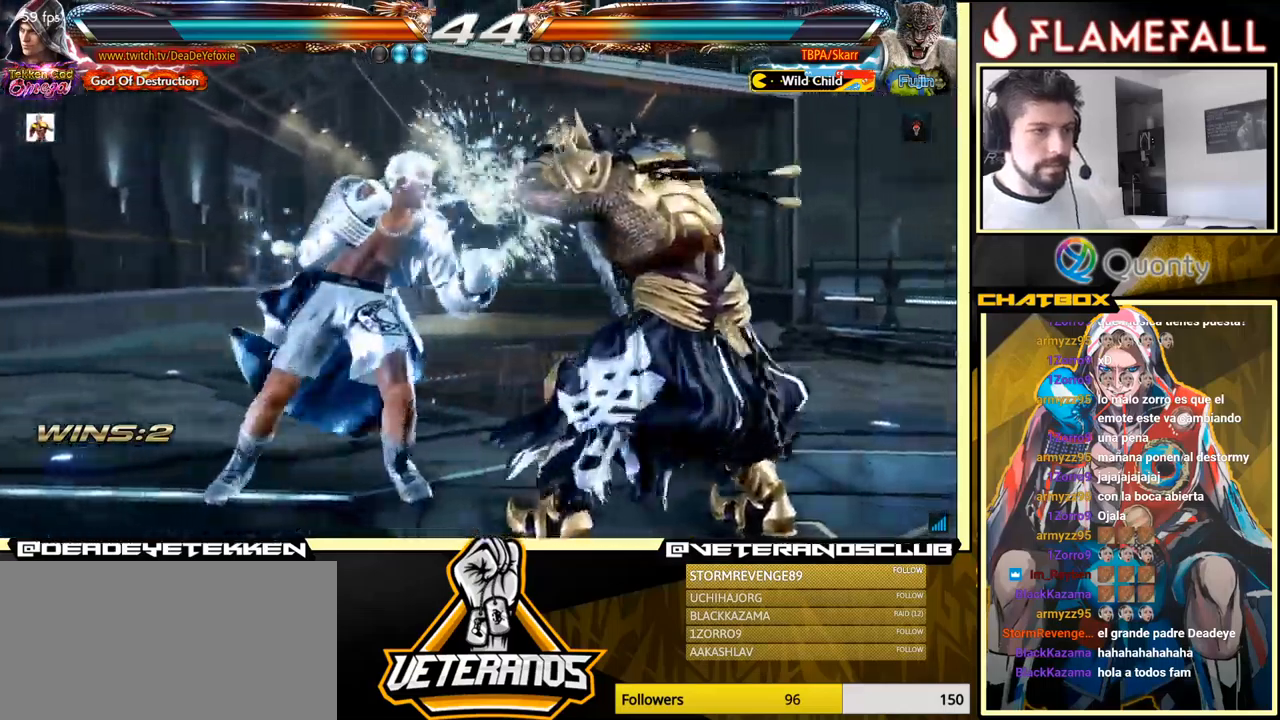
{"buttons": [], "left_stick": "center", "events": [[16, "Y", "down"], [66, "B", "down"], [66, "Y", "up"], [83, "B", "up"], [116, "left_stick", "left"], [483, "left_stick", "center"]]}
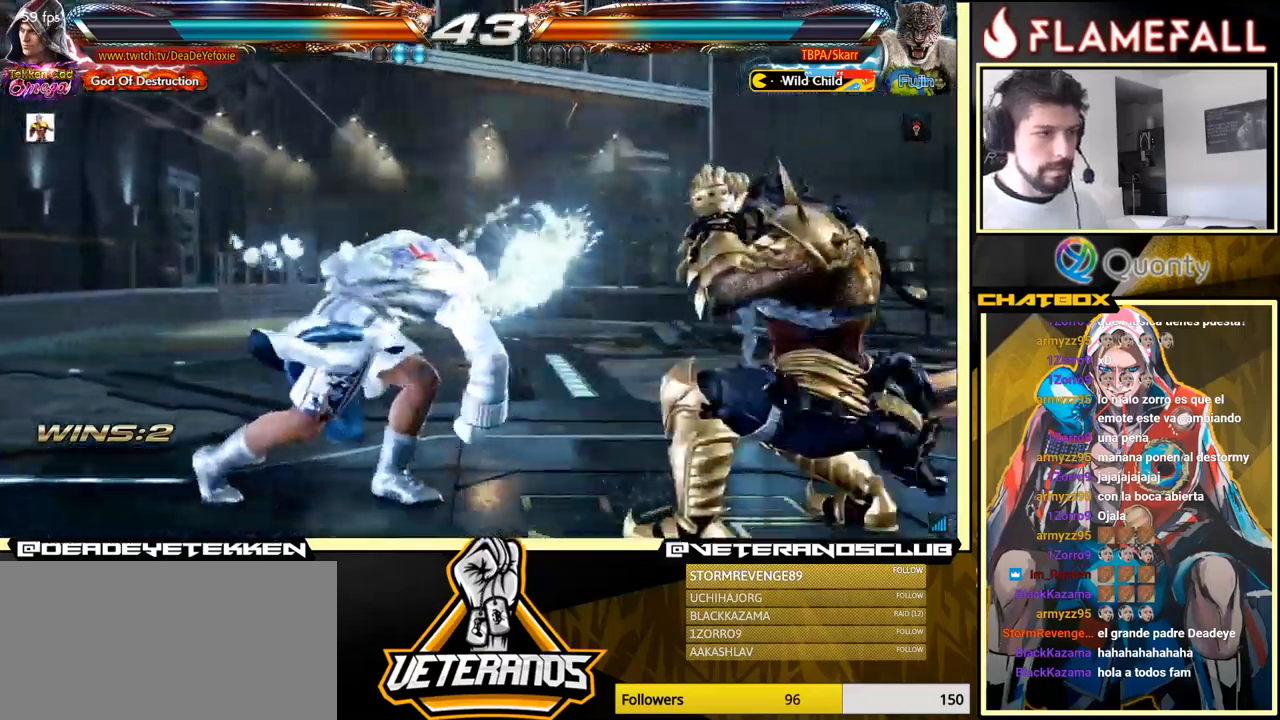
{"buttons": [], "left_stick": "left", "events": [[266, "left_stick", "left"], [366, "left_stick", "center"], [416, "left_stick", "left"]]}
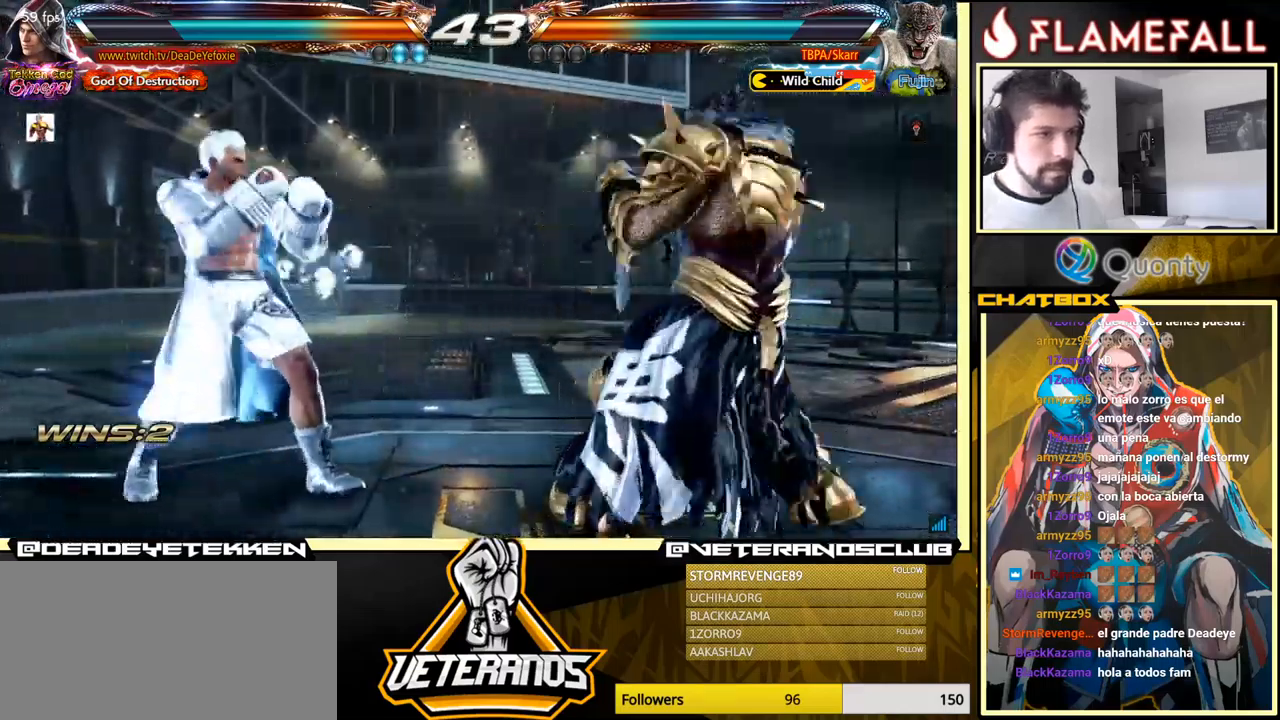
{"buttons": [], "left_stick": "right", "events": [[383, "left_stick", "right"], [433, "left_stick", "center"], [500, "left_stick", "right"]]}
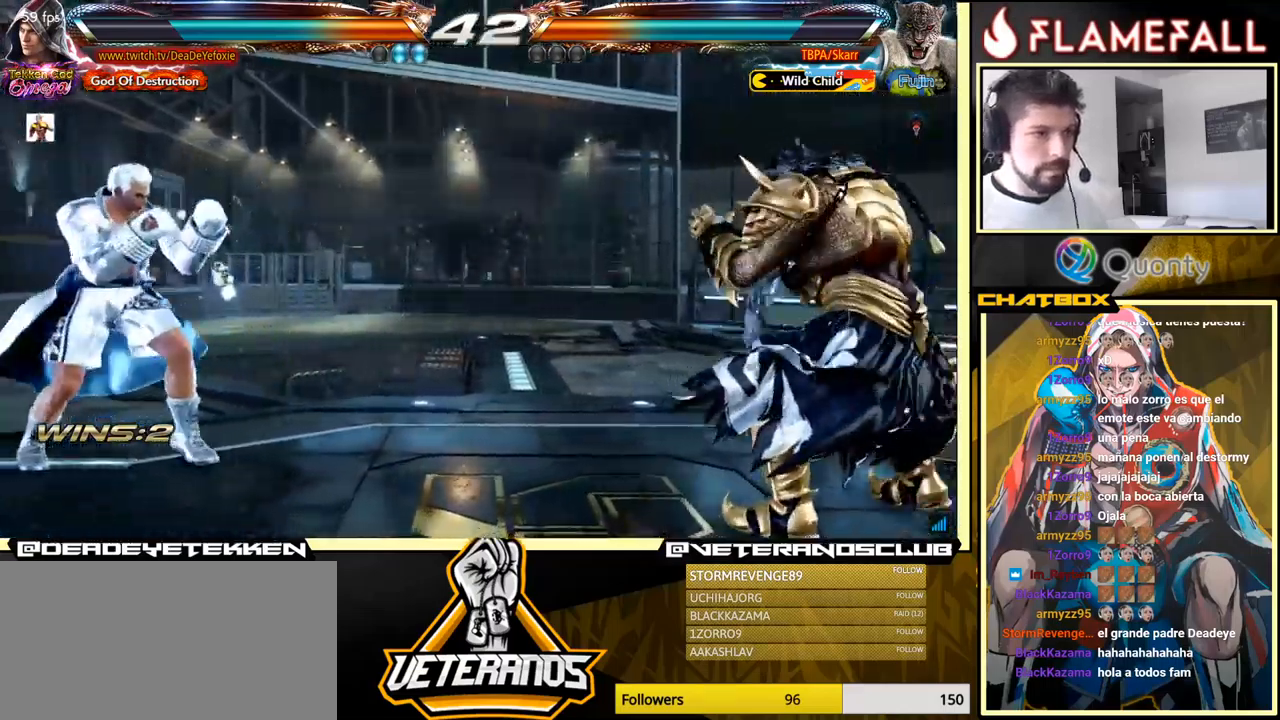
{"buttons": [], "left_stick": "left", "events": [[83, "left_stick", "center"], [133, "left_stick", "up"], [183, "left_stick", "center"], [283, "left_stick", "down-left"], [366, "left_stick", "center"], [416, "left_stick", "left"]]}